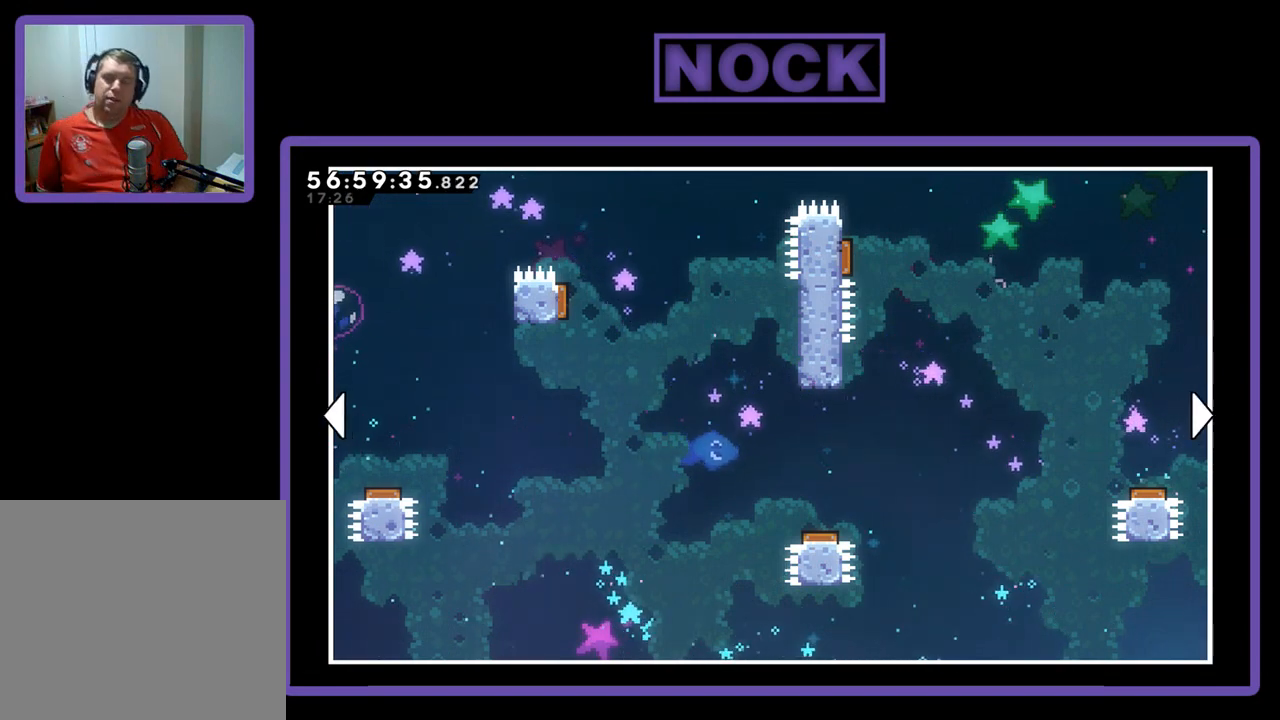
Gameplay with a controller (PlayStation layout); each line is a JSON object with the inputs held at the frame after it. "events" lists button and stick changes between this image and that frame as [ms after this image, input, new state], when the widget could be followed in between. Not read: left_stick.
{"buttons": [], "right_stick": "center", "events": [[100, "CIRCLE", "down"], [300, "CIRCLE", "up"]]}
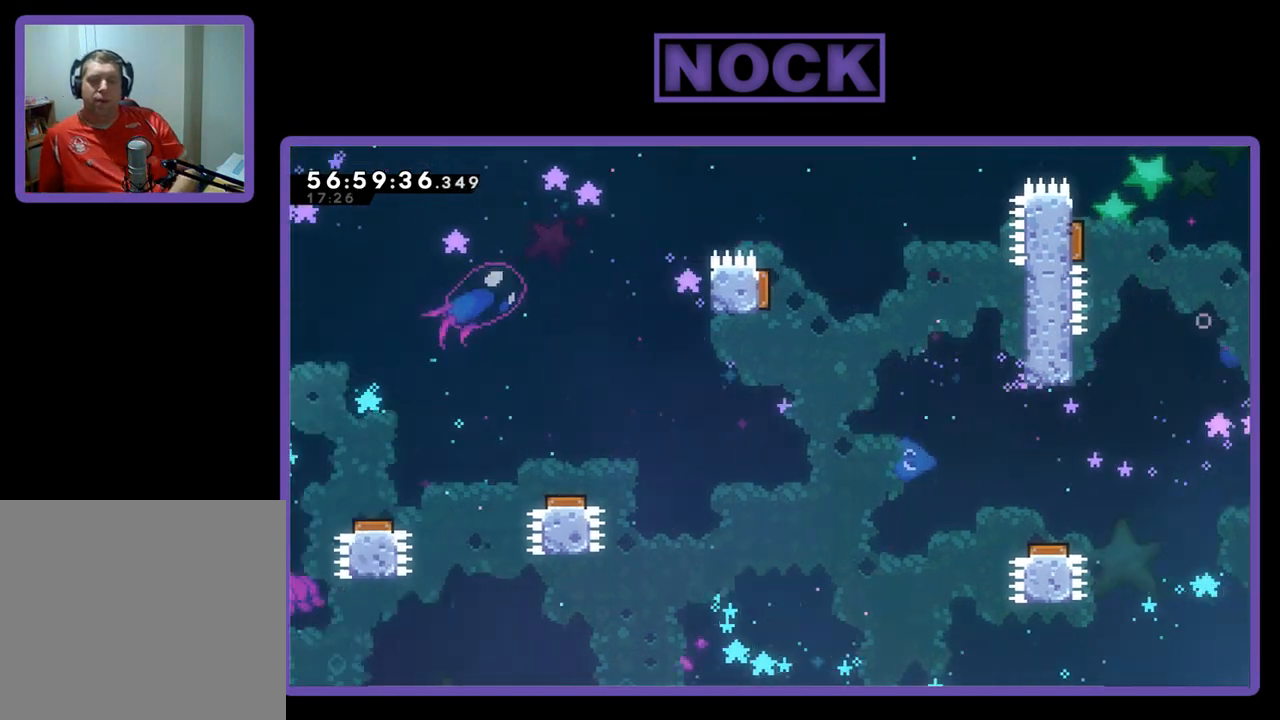
{"buttons": [], "right_stick": "center", "events": []}
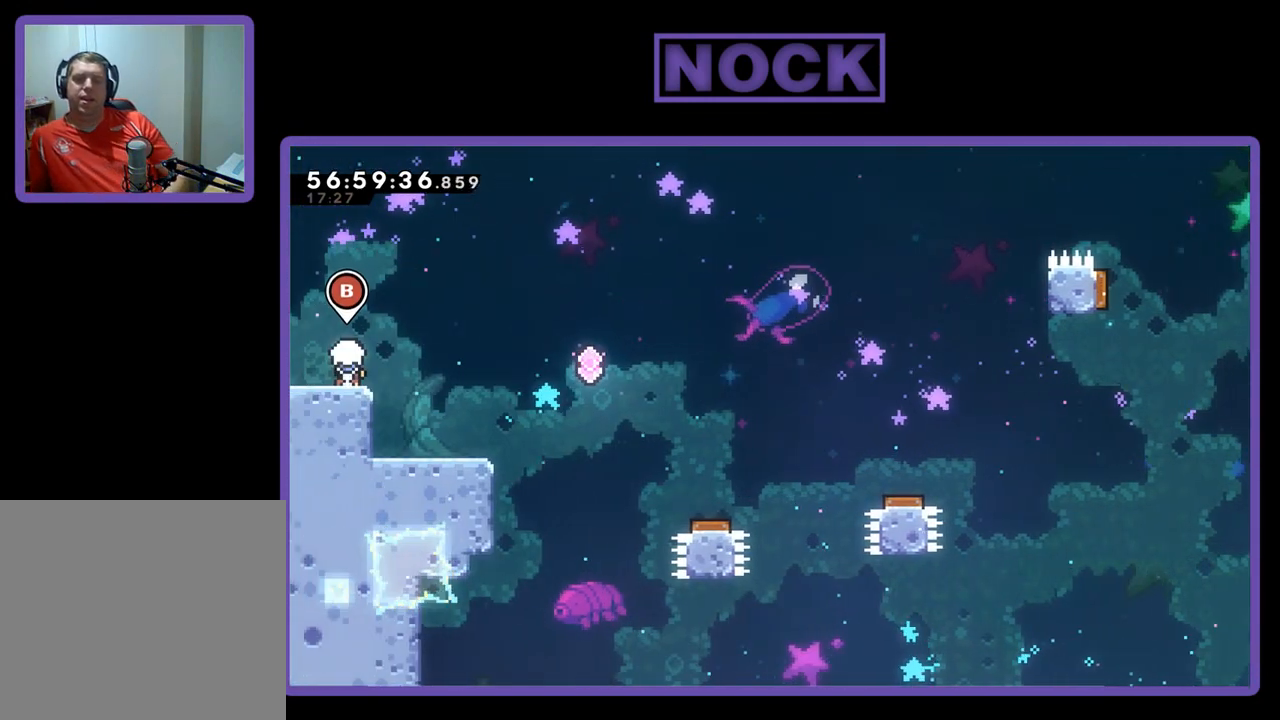
{"buttons": ["R2"], "right_stick": "center", "events": [[400, "R2", "down"]]}
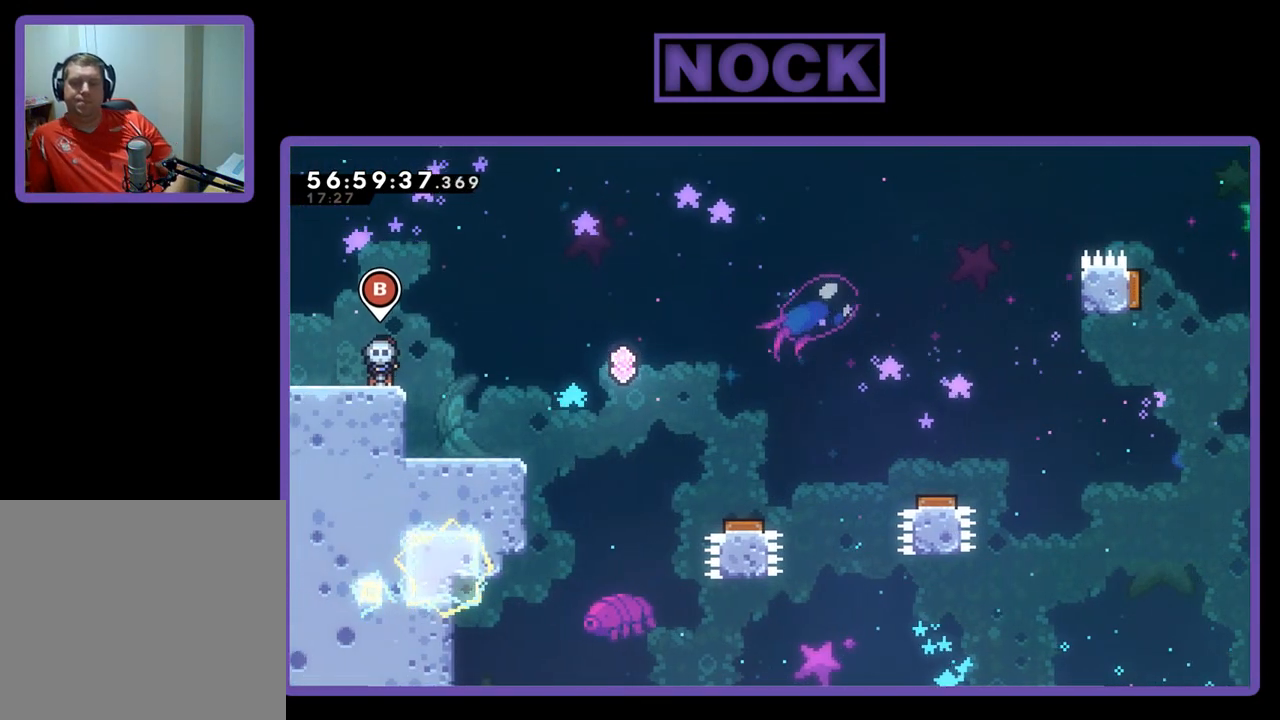
{"buttons": [], "right_stick": "center", "events": [[167, "DPAD_RIGHT", "down"], [267, "R2", "up"], [500, "DPAD_RIGHT", "up"]]}
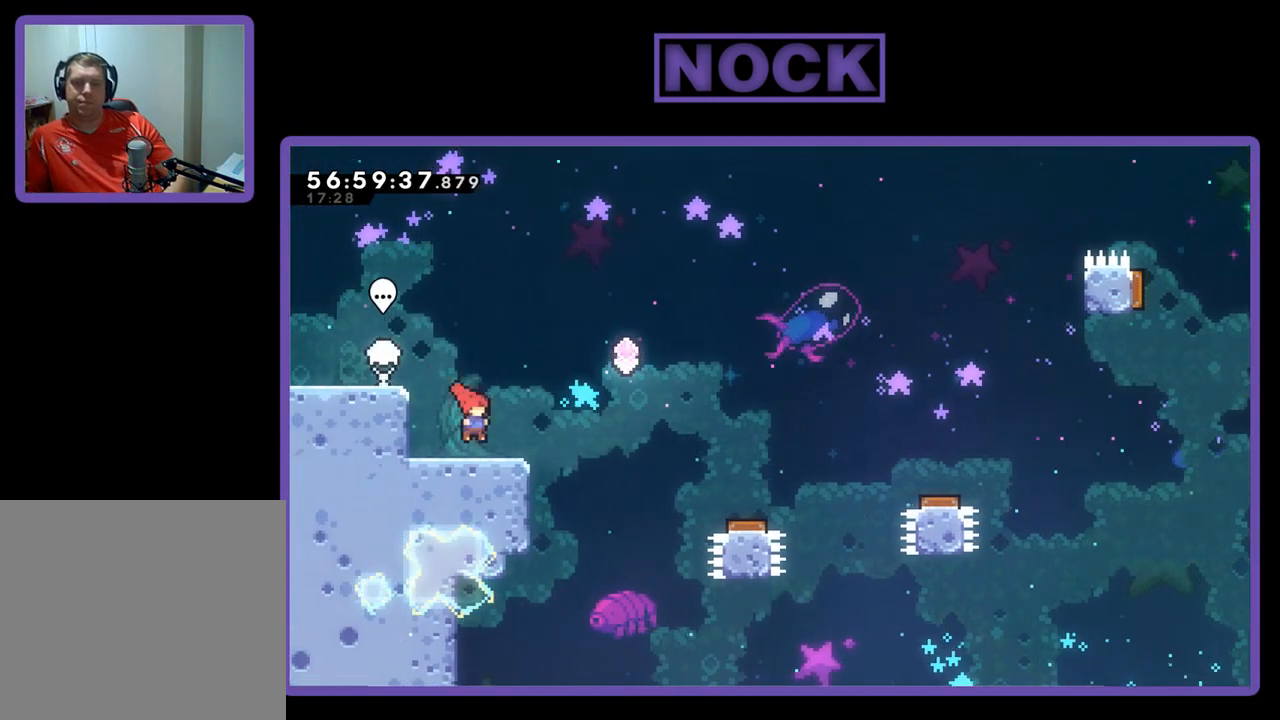
{"buttons": ["DPAD_RIGHT"], "right_stick": "center", "events": [[333, "DPAD_RIGHT", "down"]]}